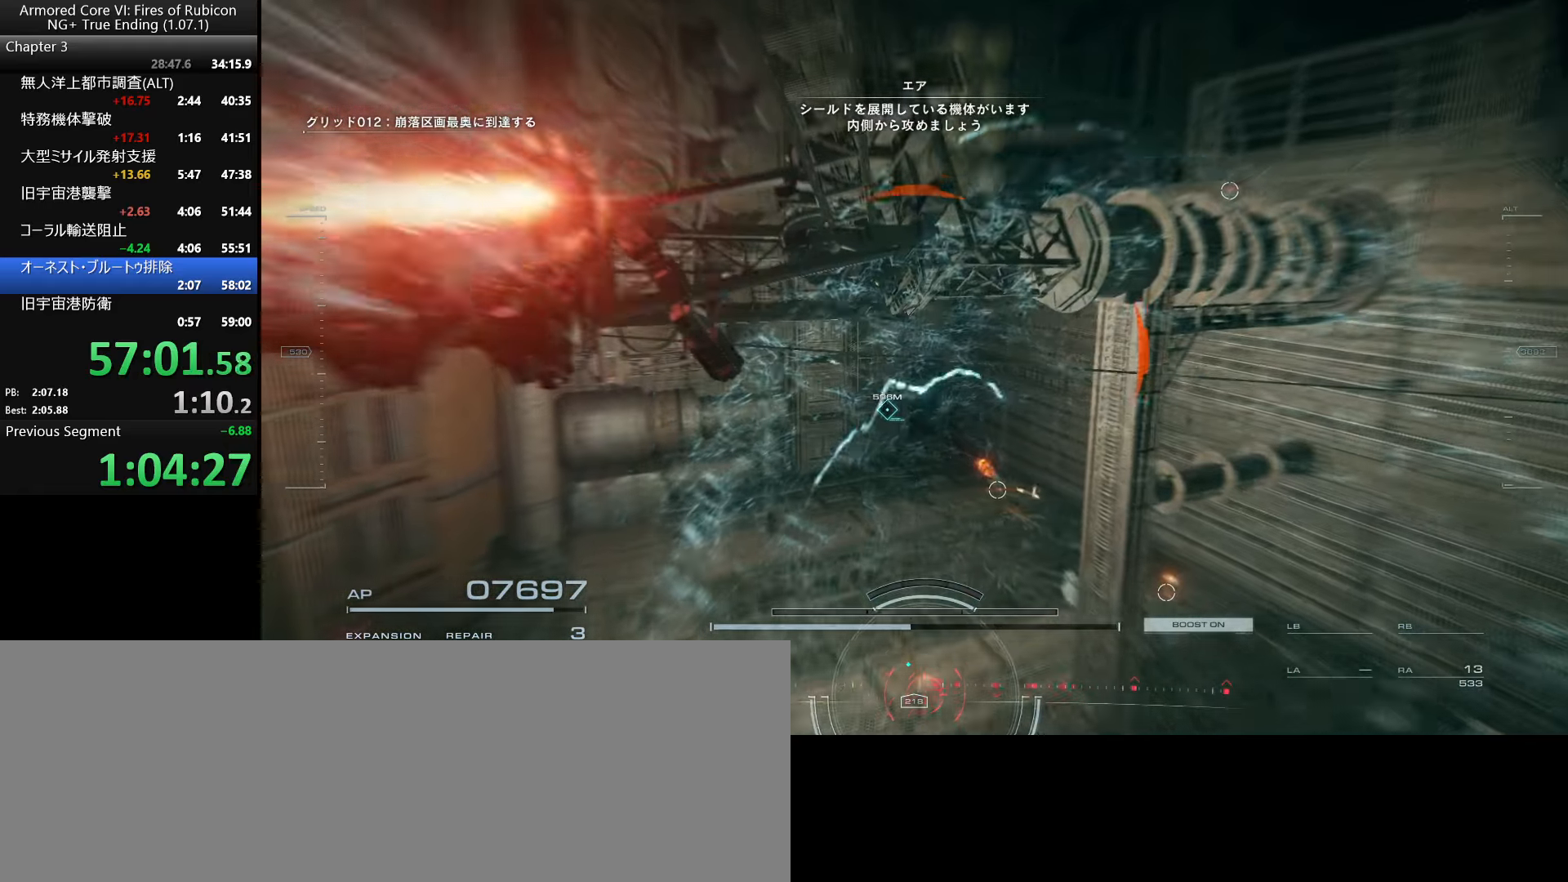
Gameplay with keyboard and mouse; each line is a JSON object with the keys and mouse buttons held at the frame after it. "events" lists presses ("down") and releases ("up") of ".", "/", "1", "2", "3", "4", "5", "6", "a", "alt_l", "alt_r", "b", "backslash", "c", "caps_lock", "comma", "ctrl_l", "ctrl_r", "d", "down", "e", "escape", "f", "f1", "f2", "f3", "f4", "f5", "f6", "g", "h", "i", "j", "k", "l", "lbracket", "left", "m", "n", "o", "p", "q", "quote", "r", "rbracket", "return", "right", "s", "semicolon", "shift_l", "shift_r", "space", "super_l", "super_r", "t", "tab", "tilde", "u", "up", "v", "w", "x", "y", "z", "mouse_left", "mouse_wheel", "mouse_right", "mouse_mb4" and "mouse_mb5" between this image and that frame as [ms after this image, input, new state], when the widget could be followed in between. "mouse_left", "mouse_wheel", "mouse_right", "mouse_mb4", "mouse_mb5" = the "left", "wheel", "right", "mb4", "mb5" buttons of the "mouse" list. No other keys are recorded. "wheel" means that the mouse wheel is clicked or scrolled. Not read: mouse_move.
{"keys": ["w"], "mouse": [], "events": [[266, "w", "down"]]}
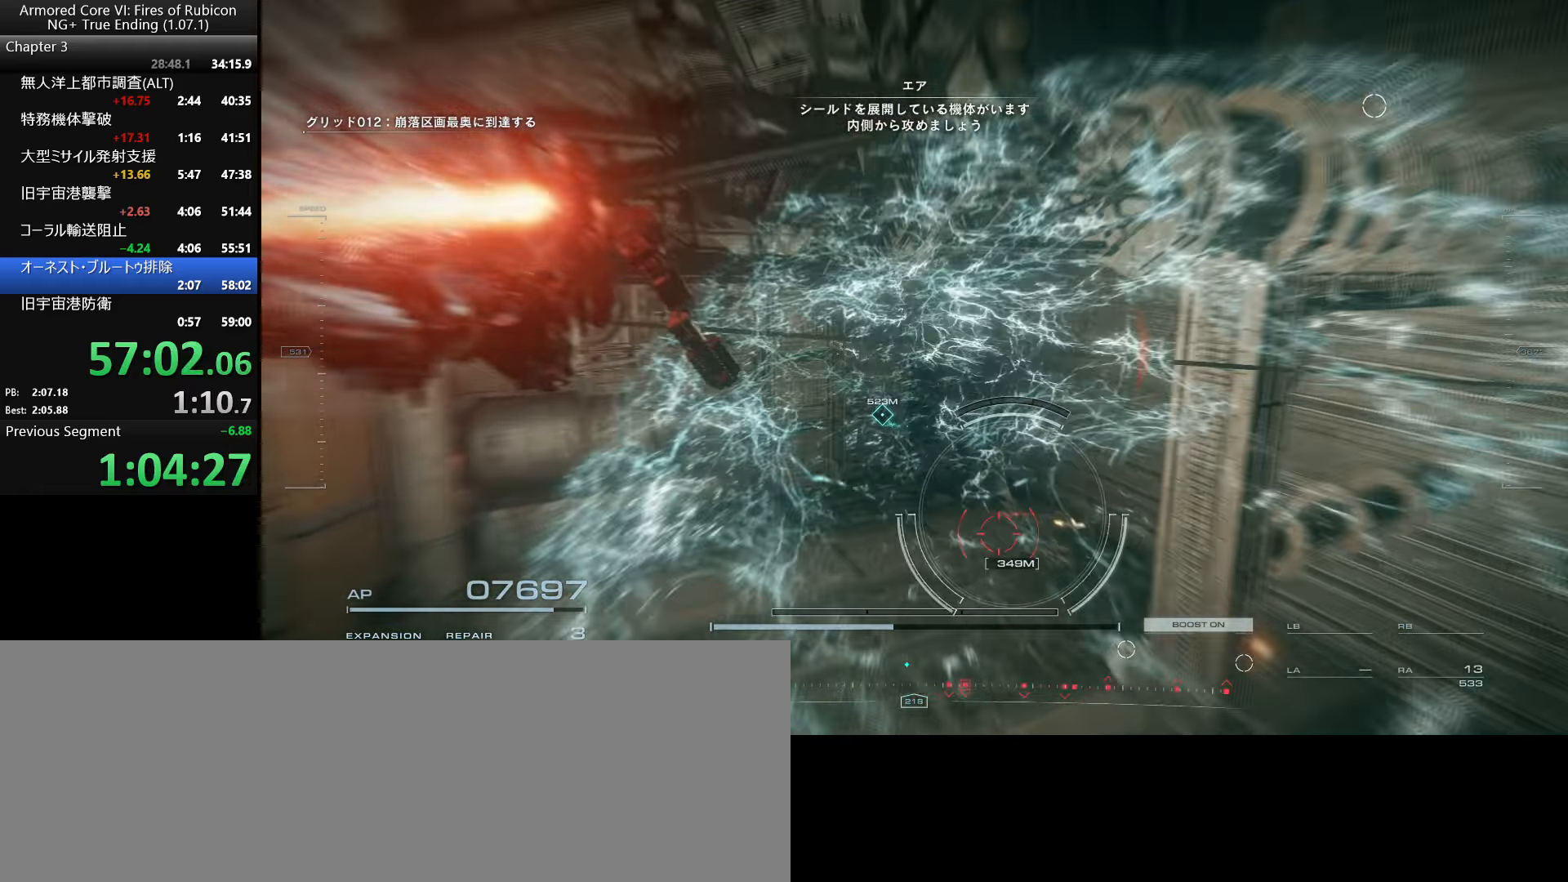
{"keys": ["w"], "mouse": [], "events": [[300, "d", "down"], [433, "d", "up"]]}
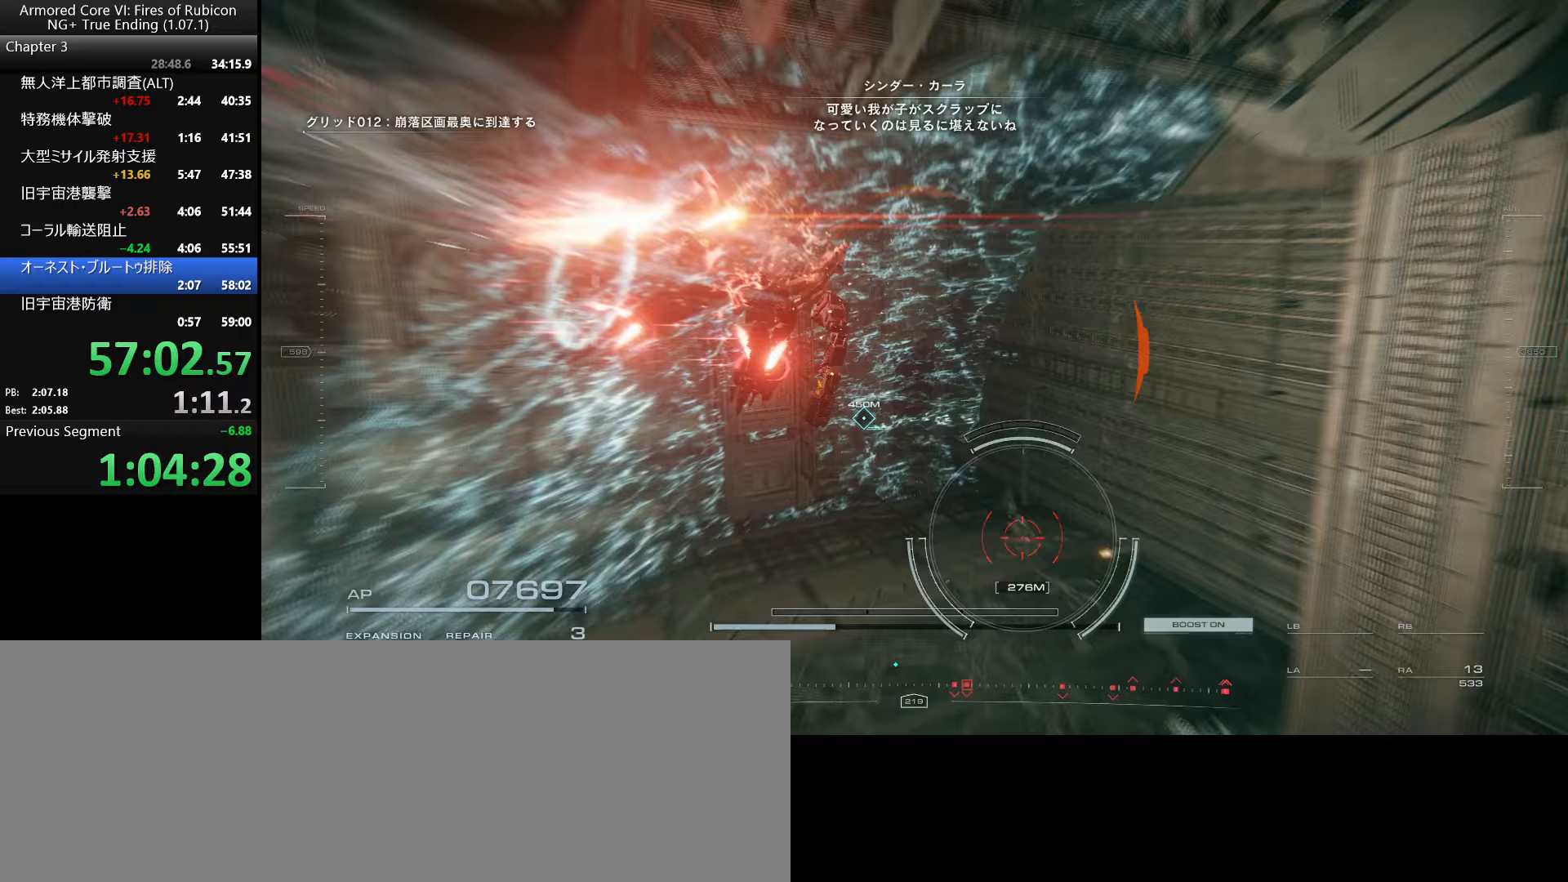
{"keys": [], "mouse": [], "events": [[133, "w", "up"], [283, "w", "down"], [417, "w", "up"]]}
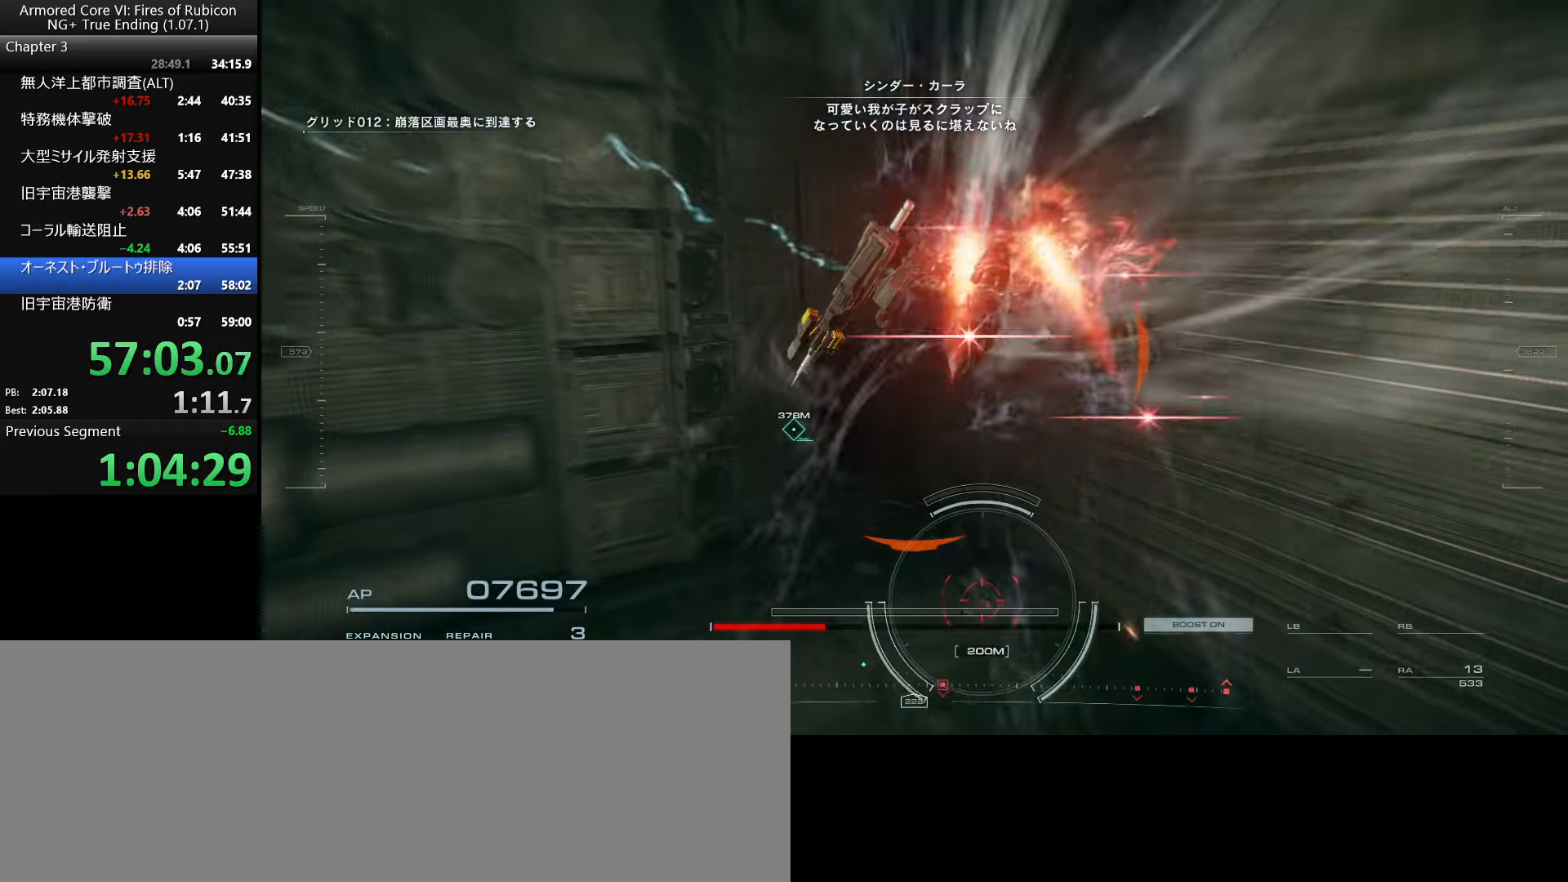
{"keys": [], "mouse": [], "events": [[200, "w", "down"], [317, "w", "up"]]}
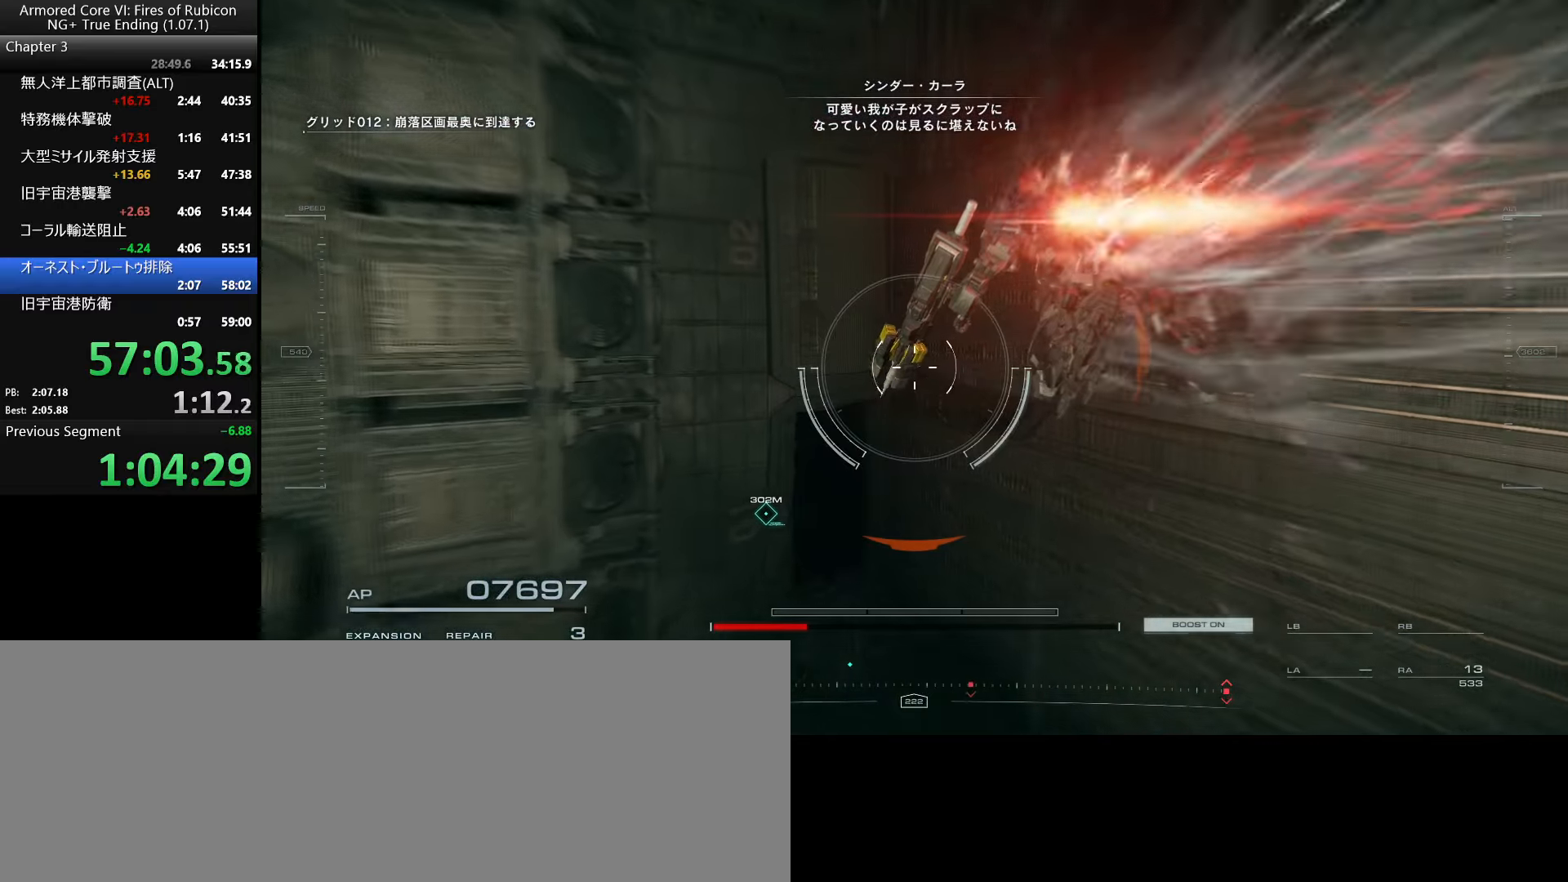
{"keys": ["w"], "mouse": [], "events": [[317, "w", "down"]]}
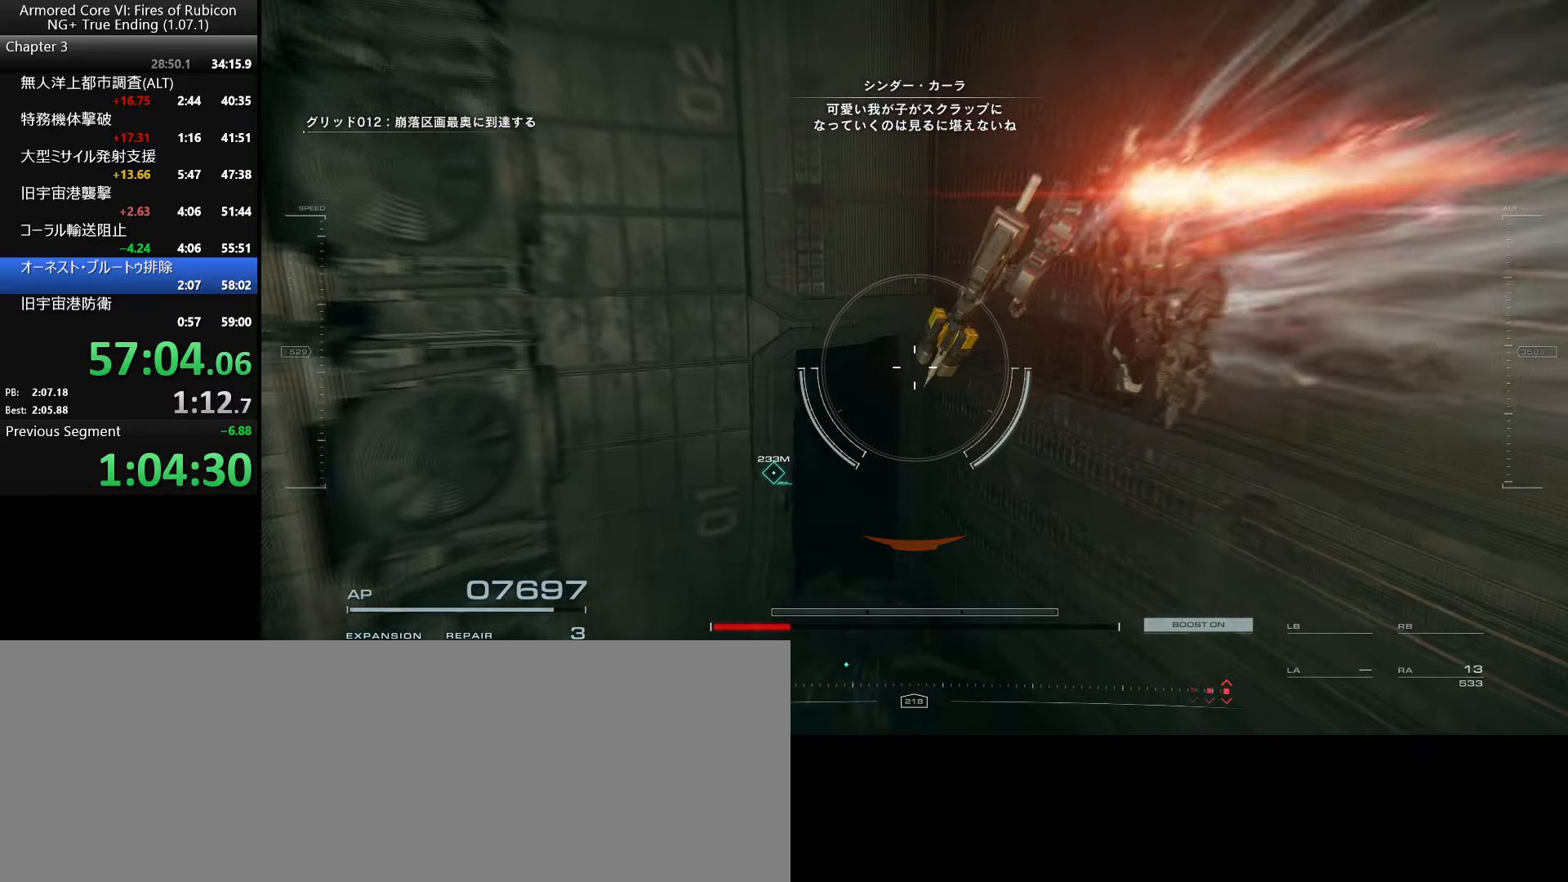
{"keys": ["w"], "mouse": [], "events": []}
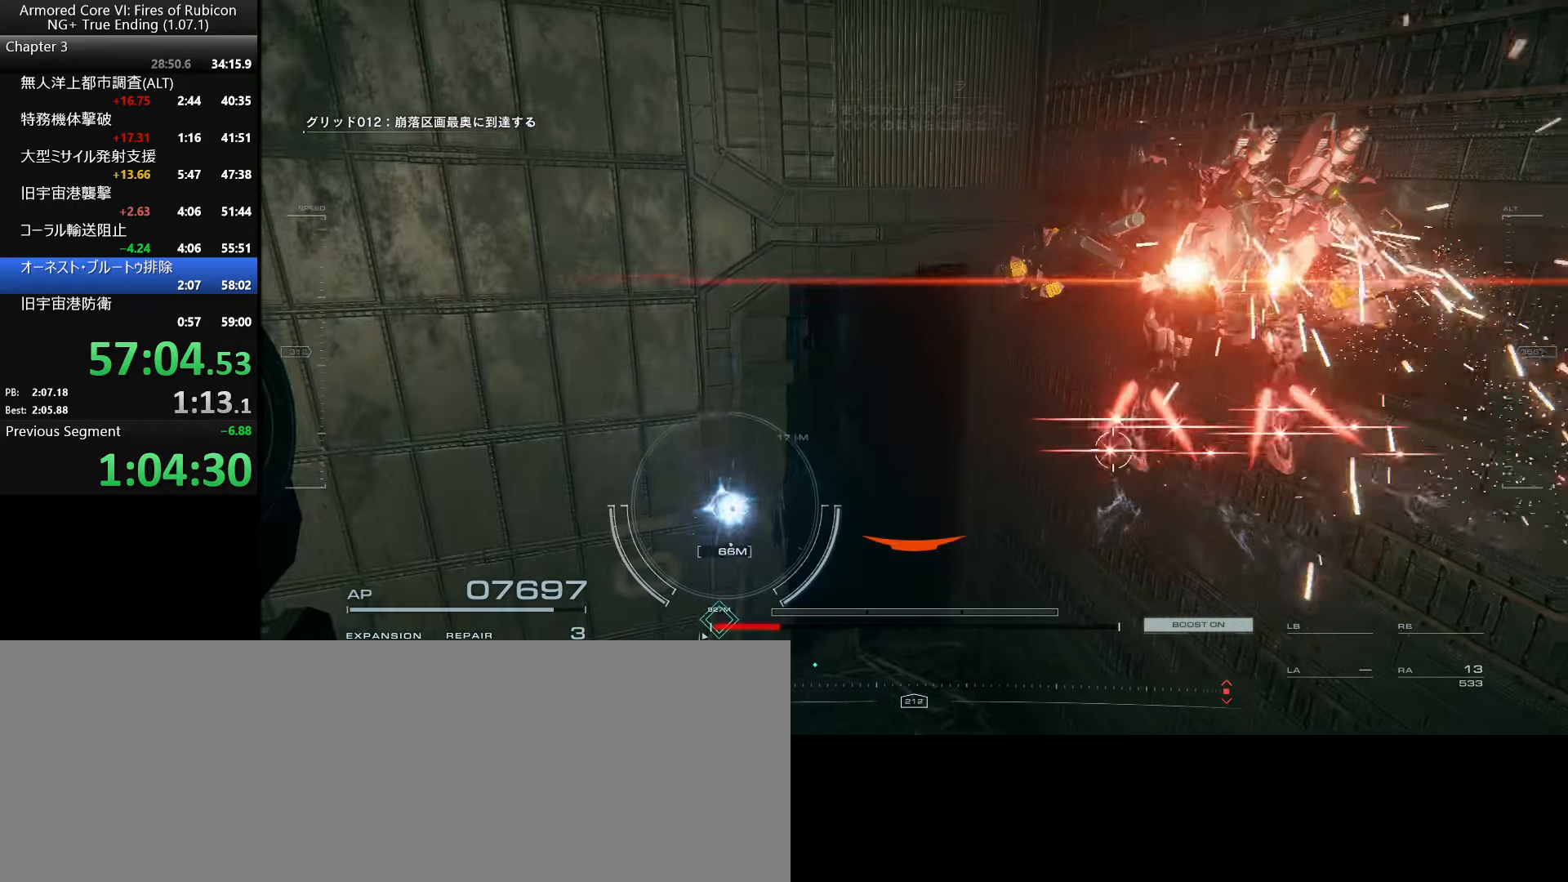
{"keys": ["ctrl_l", "w"], "mouse": [], "events": [[367, "ctrl_l", "down"]]}
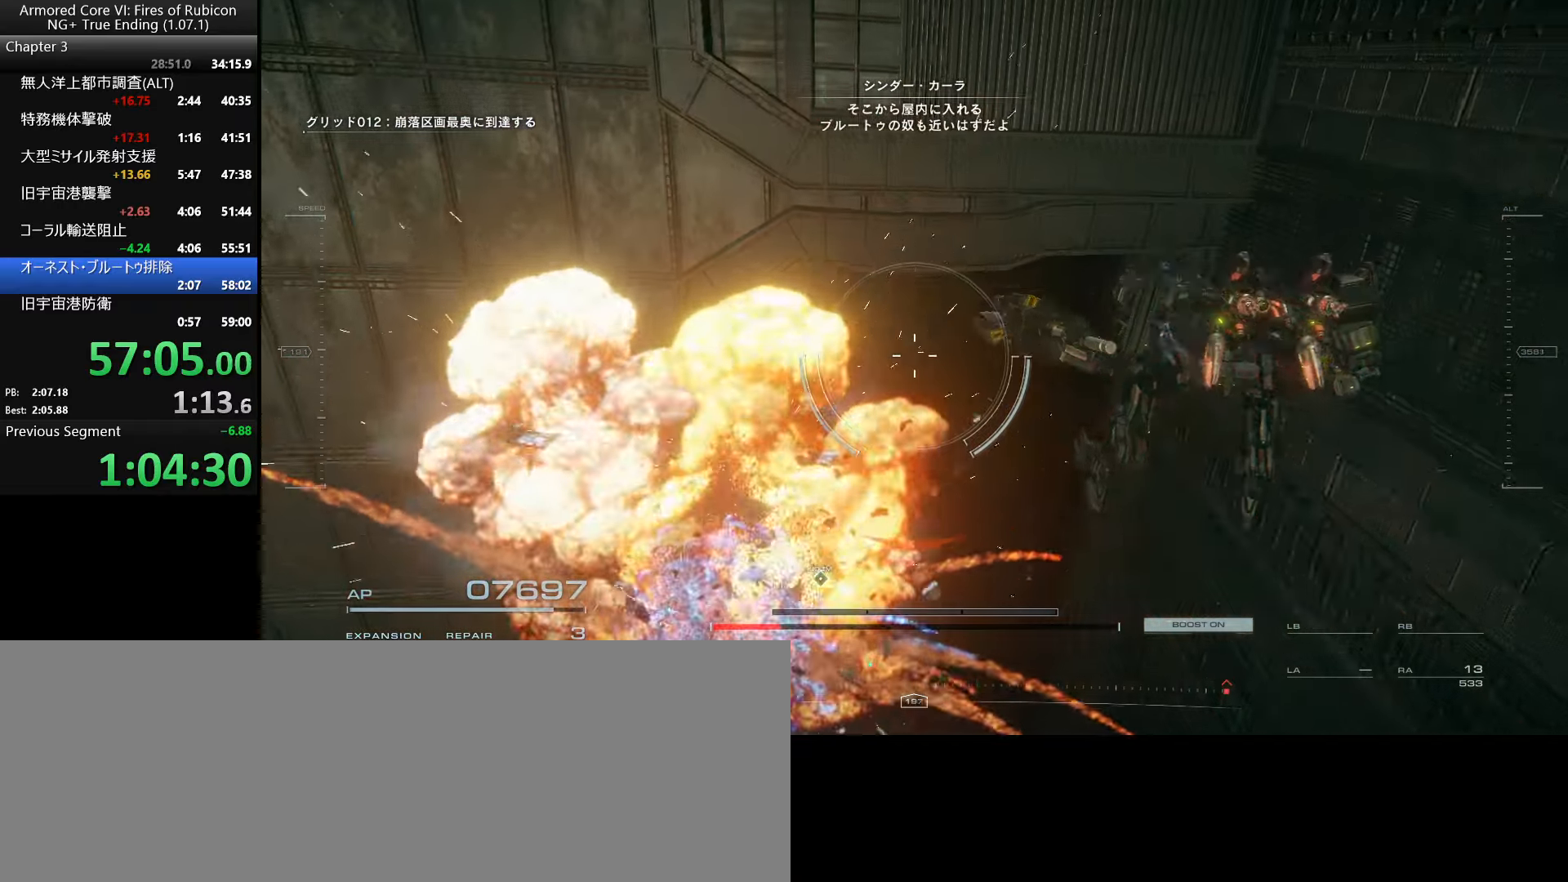
{"keys": ["w"], "mouse": [], "events": [[33, "ctrl_l", "up"]]}
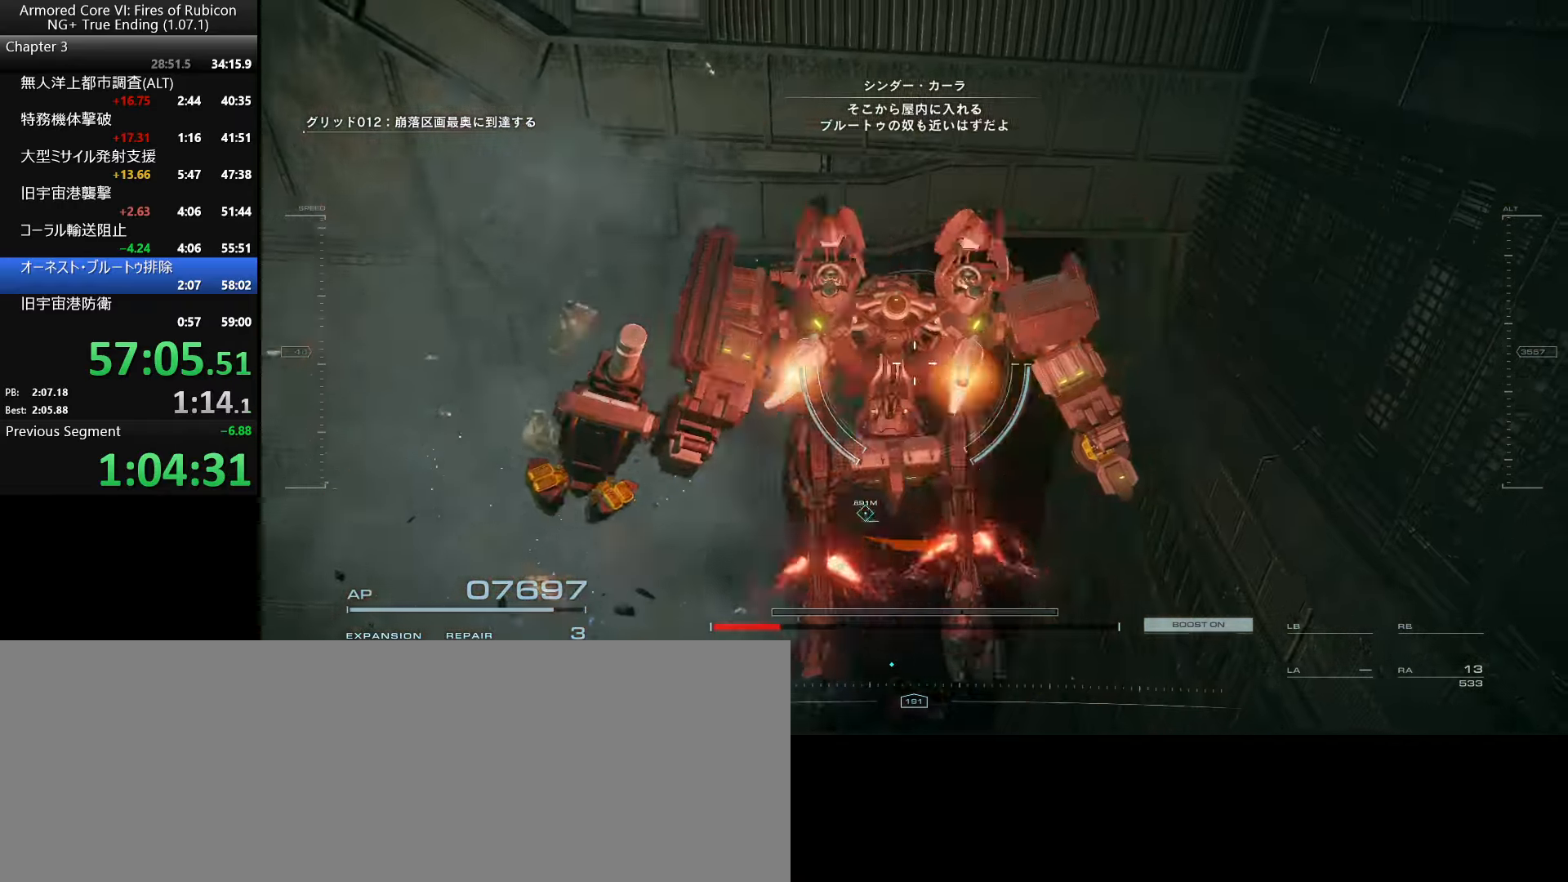
{"keys": ["w"], "mouse": [], "events": []}
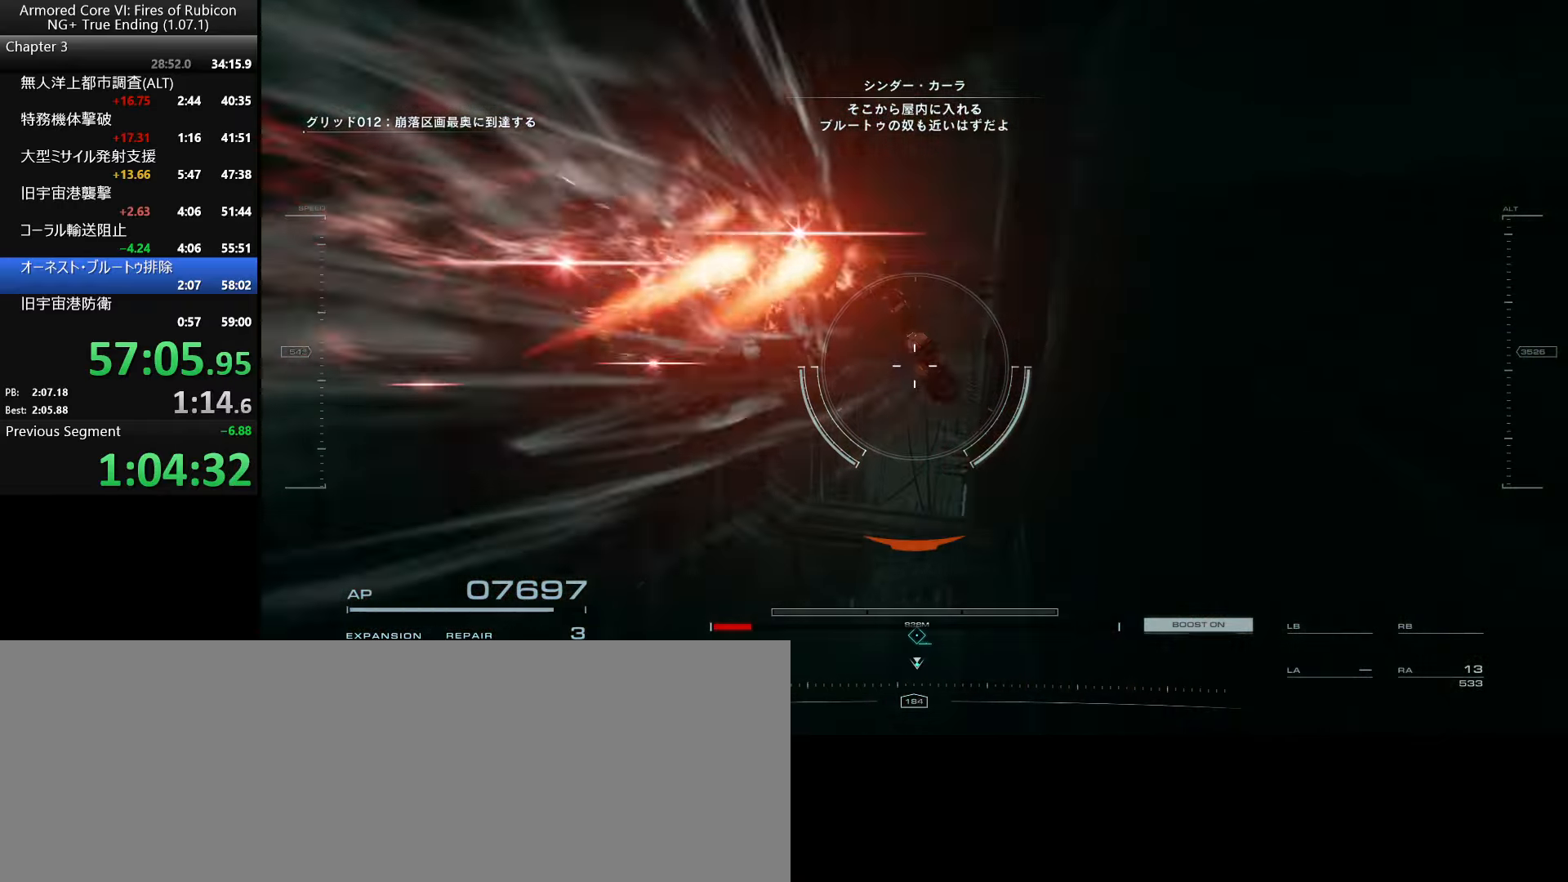
{"keys": ["a", "w"], "mouse": [], "events": [[483, "a", "down"]]}
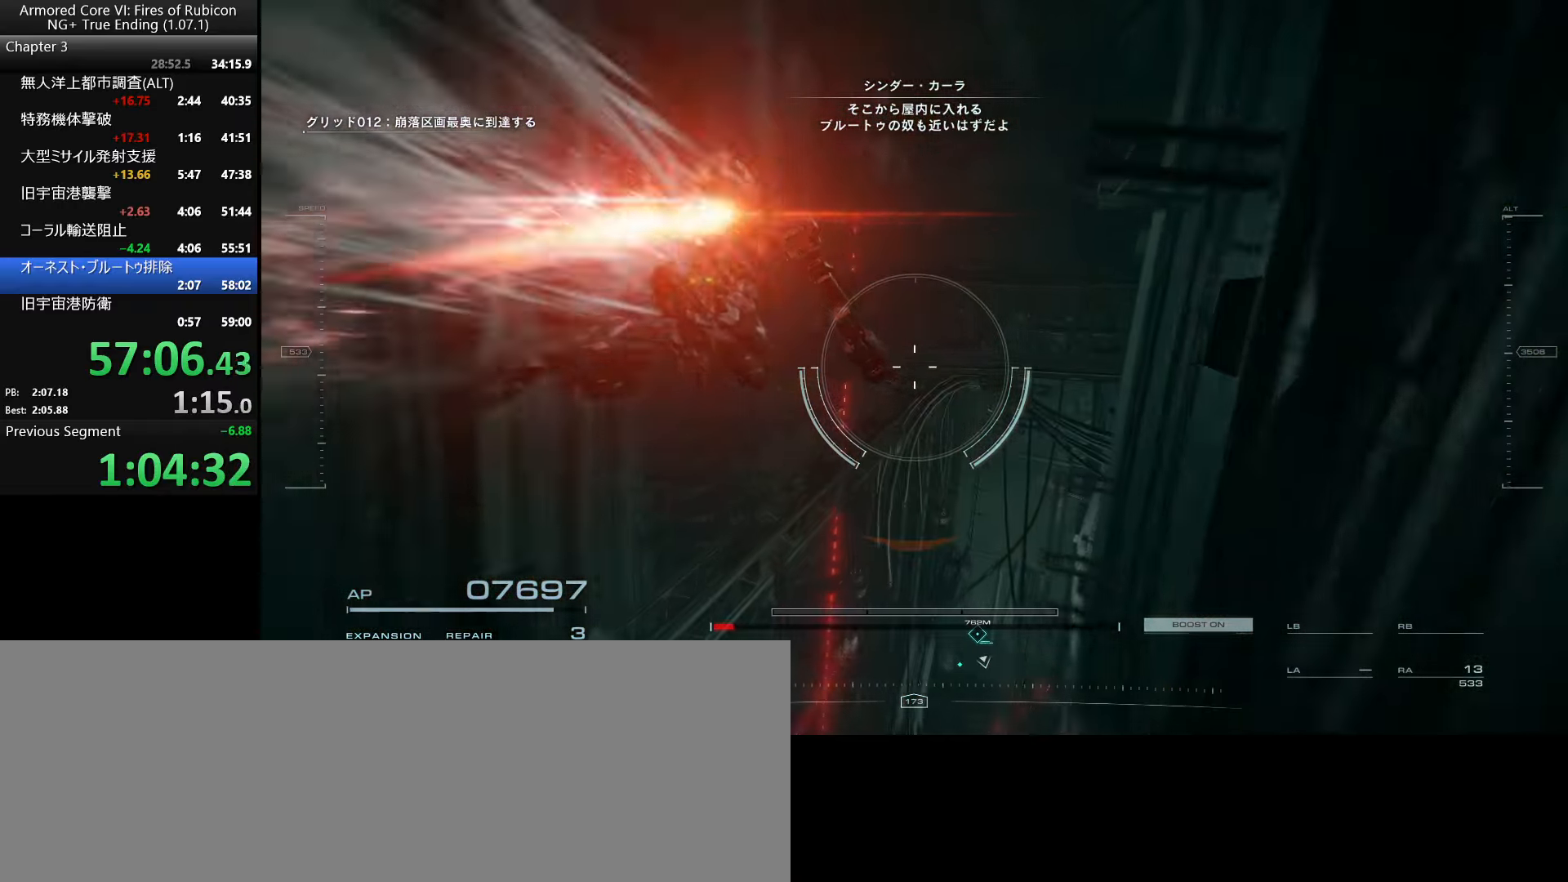
{"keys": ["w"], "mouse": [], "events": [[83, "a", "up"], [400, "space", "down"], [467, "space", "up"]]}
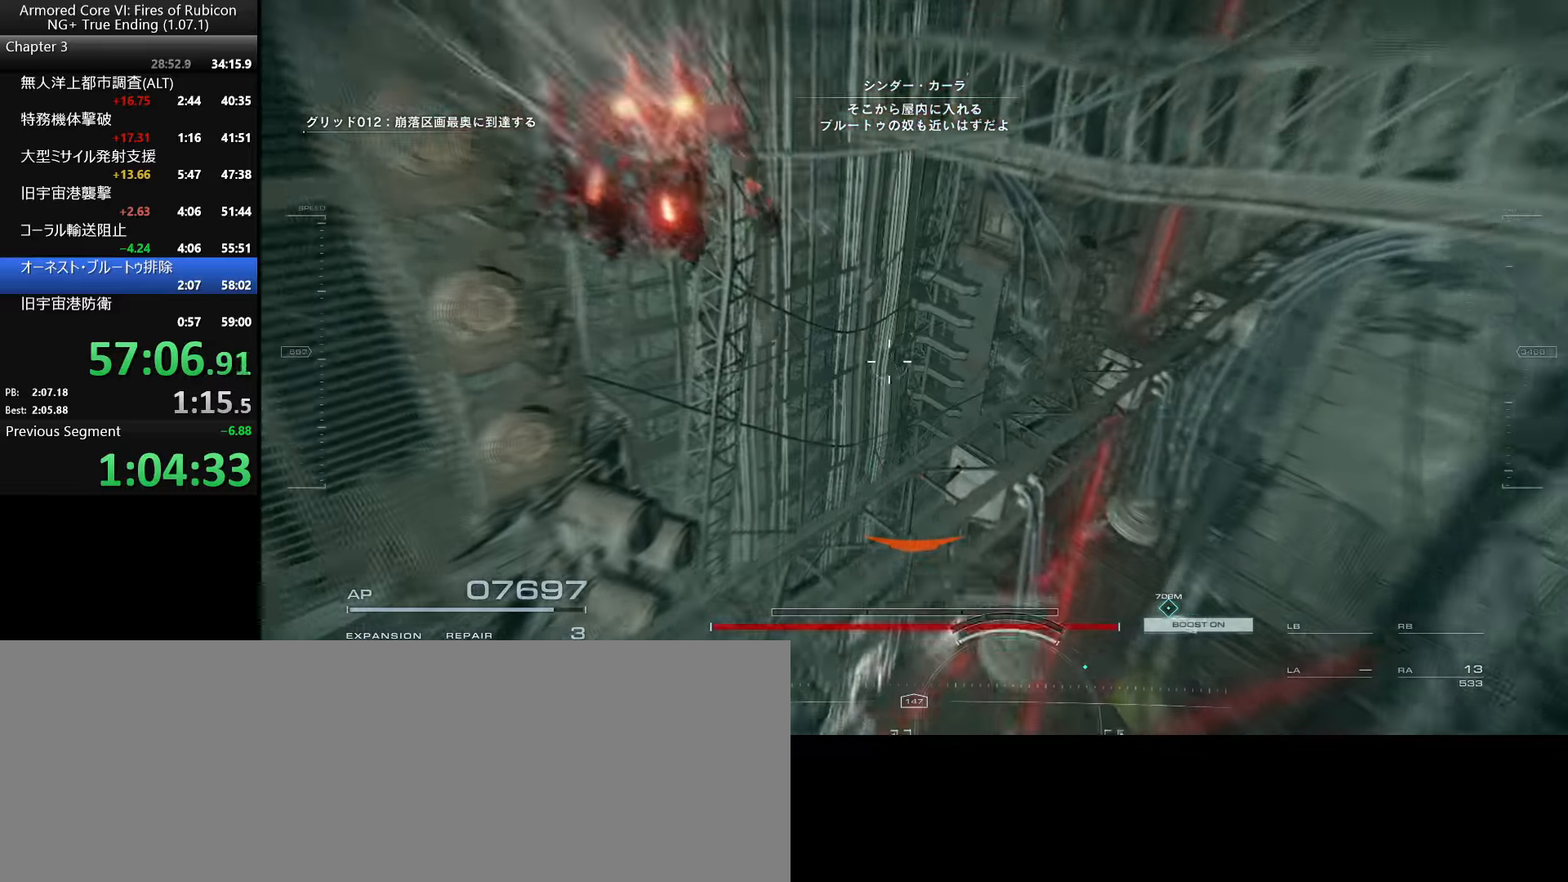
{"keys": ["w"], "mouse": [], "events": []}
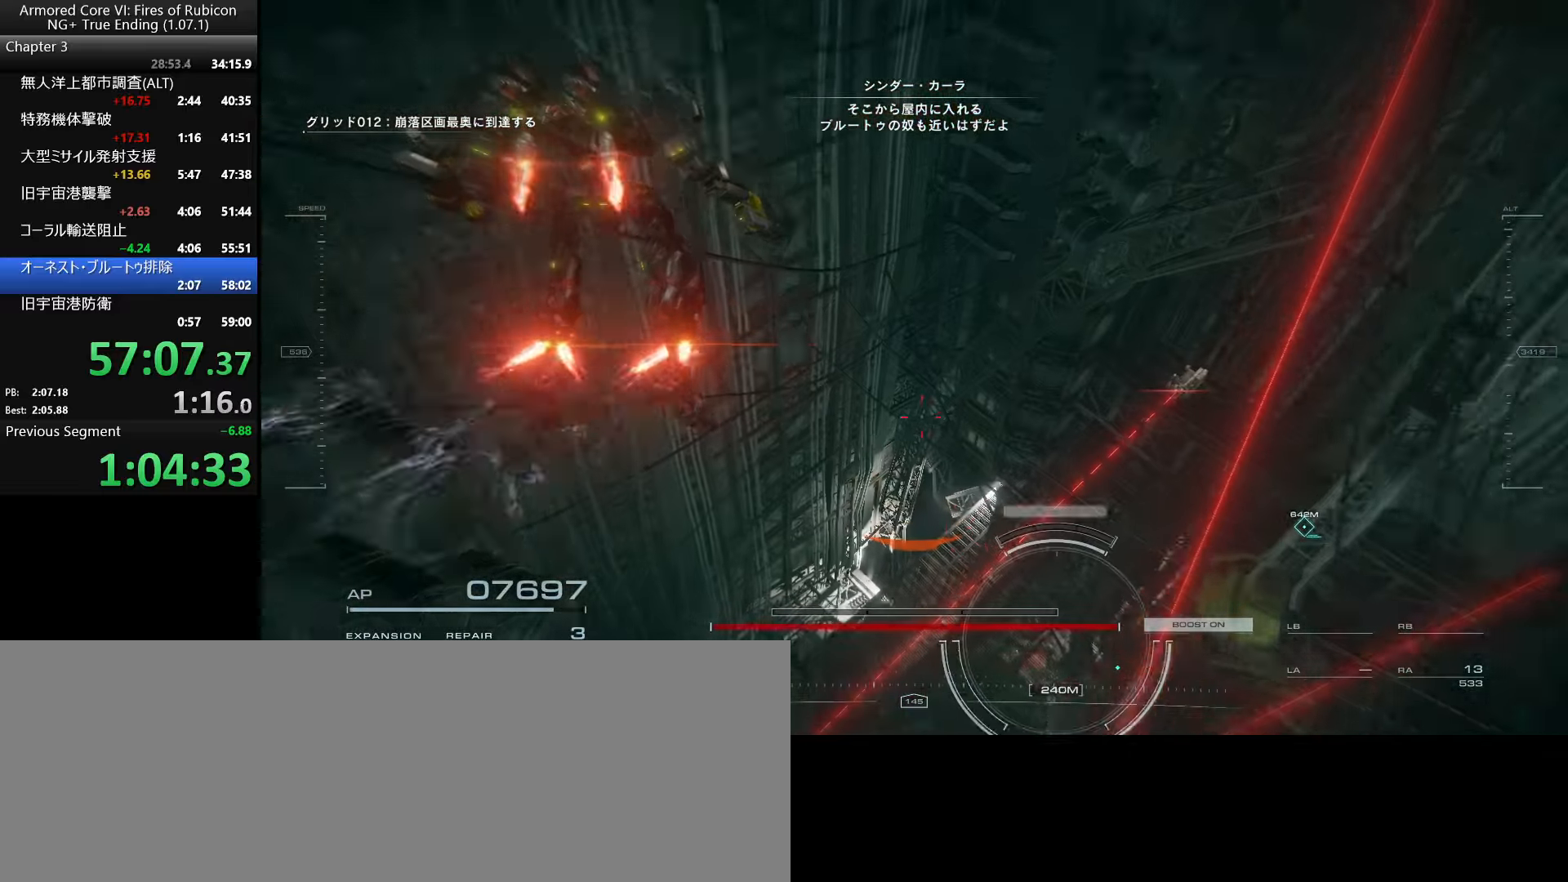
{"keys": ["w"], "mouse": [], "events": []}
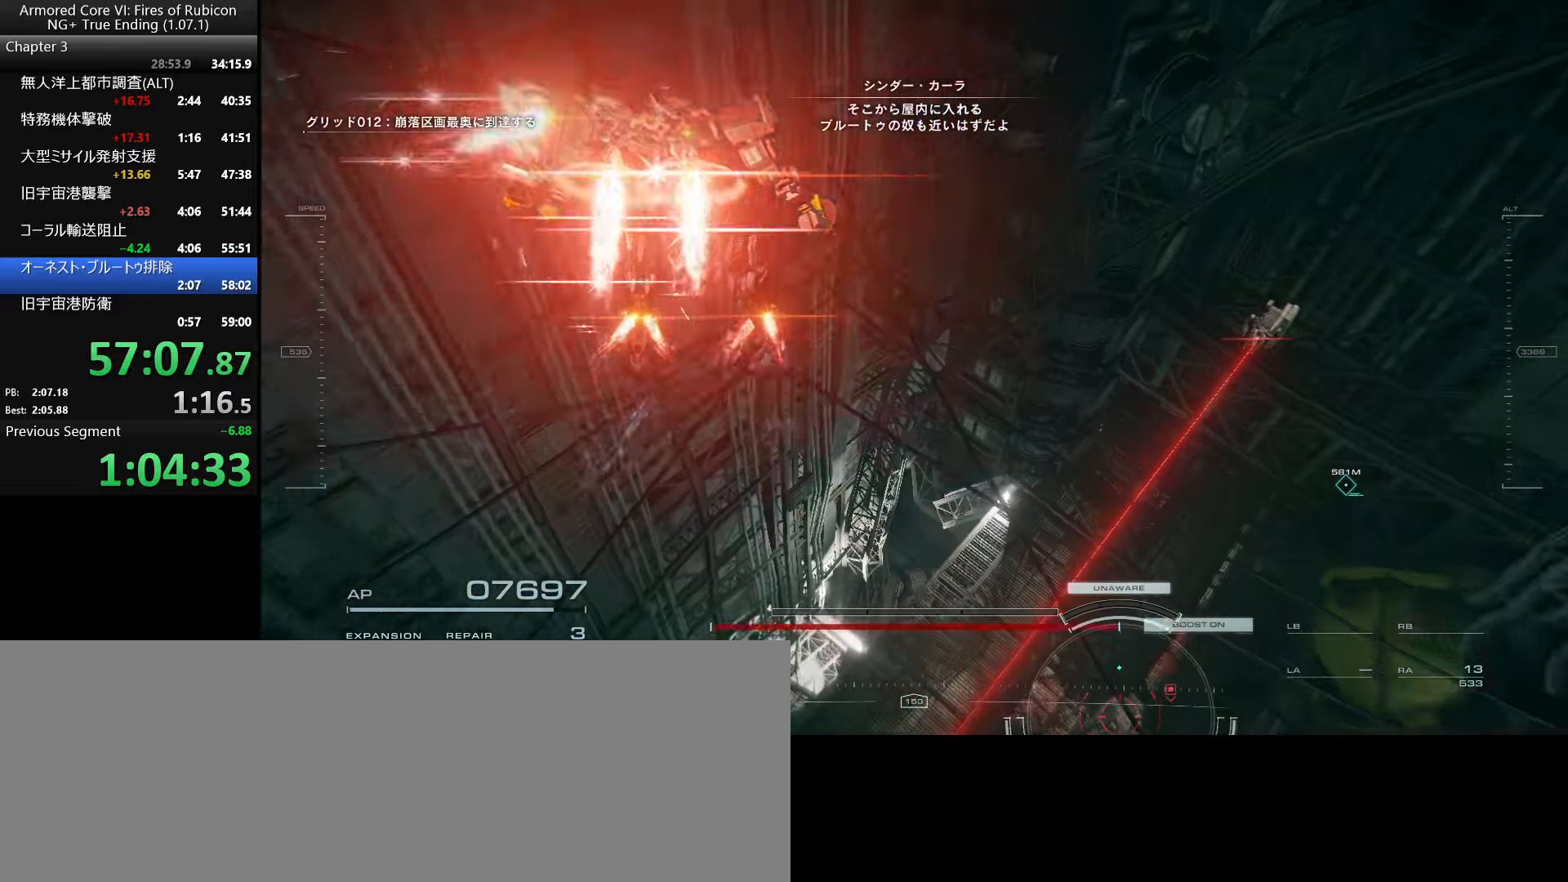
{"keys": [], "mouse": [], "events": [[117, "w", "up"]]}
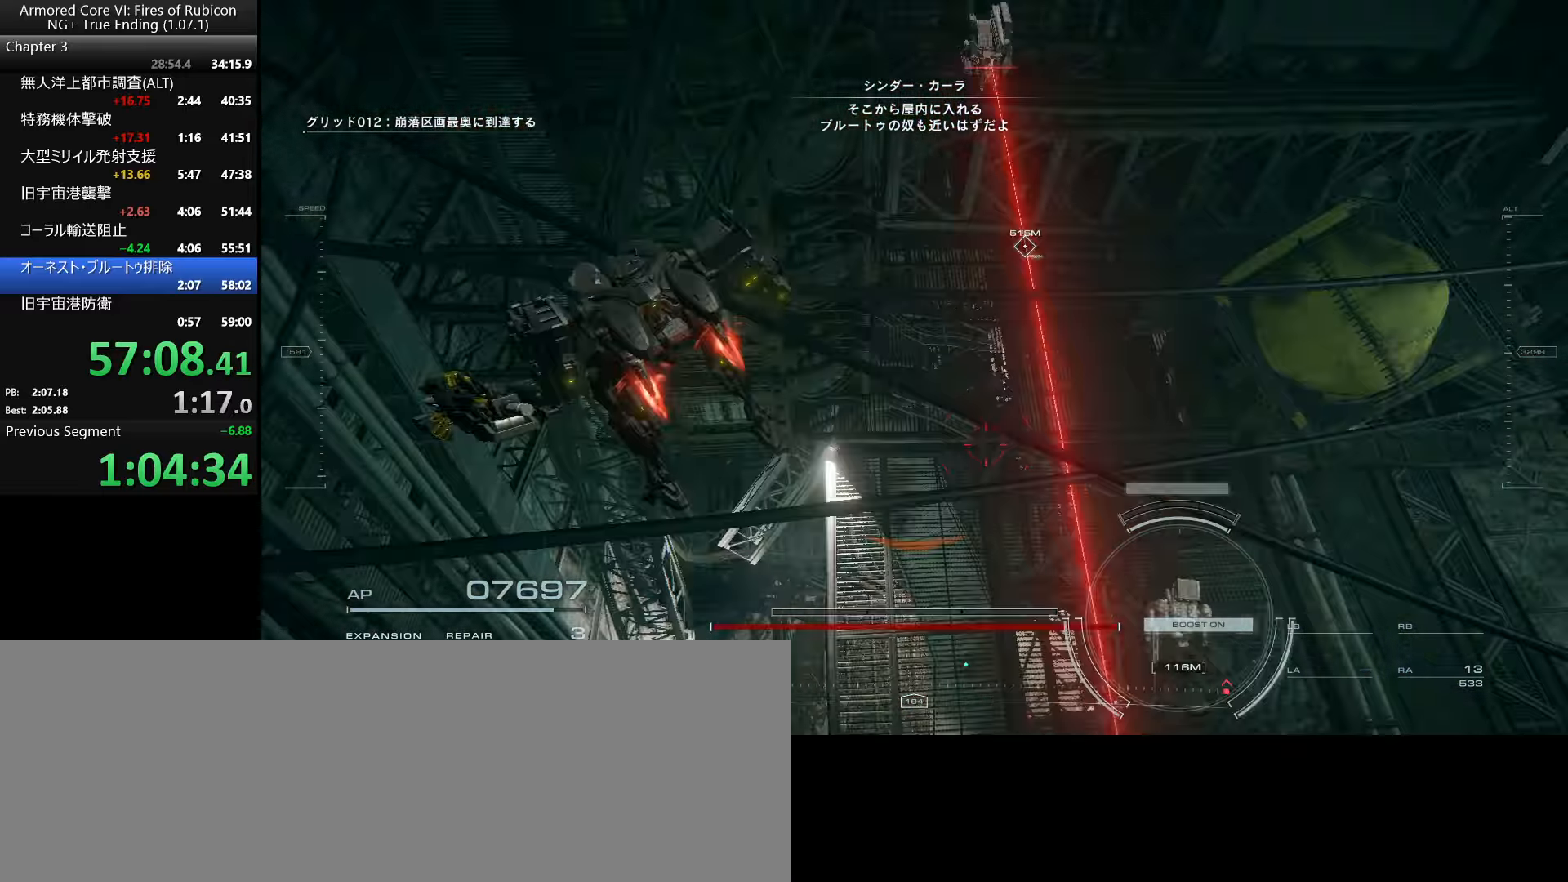
{"keys": [], "mouse": [], "events": []}
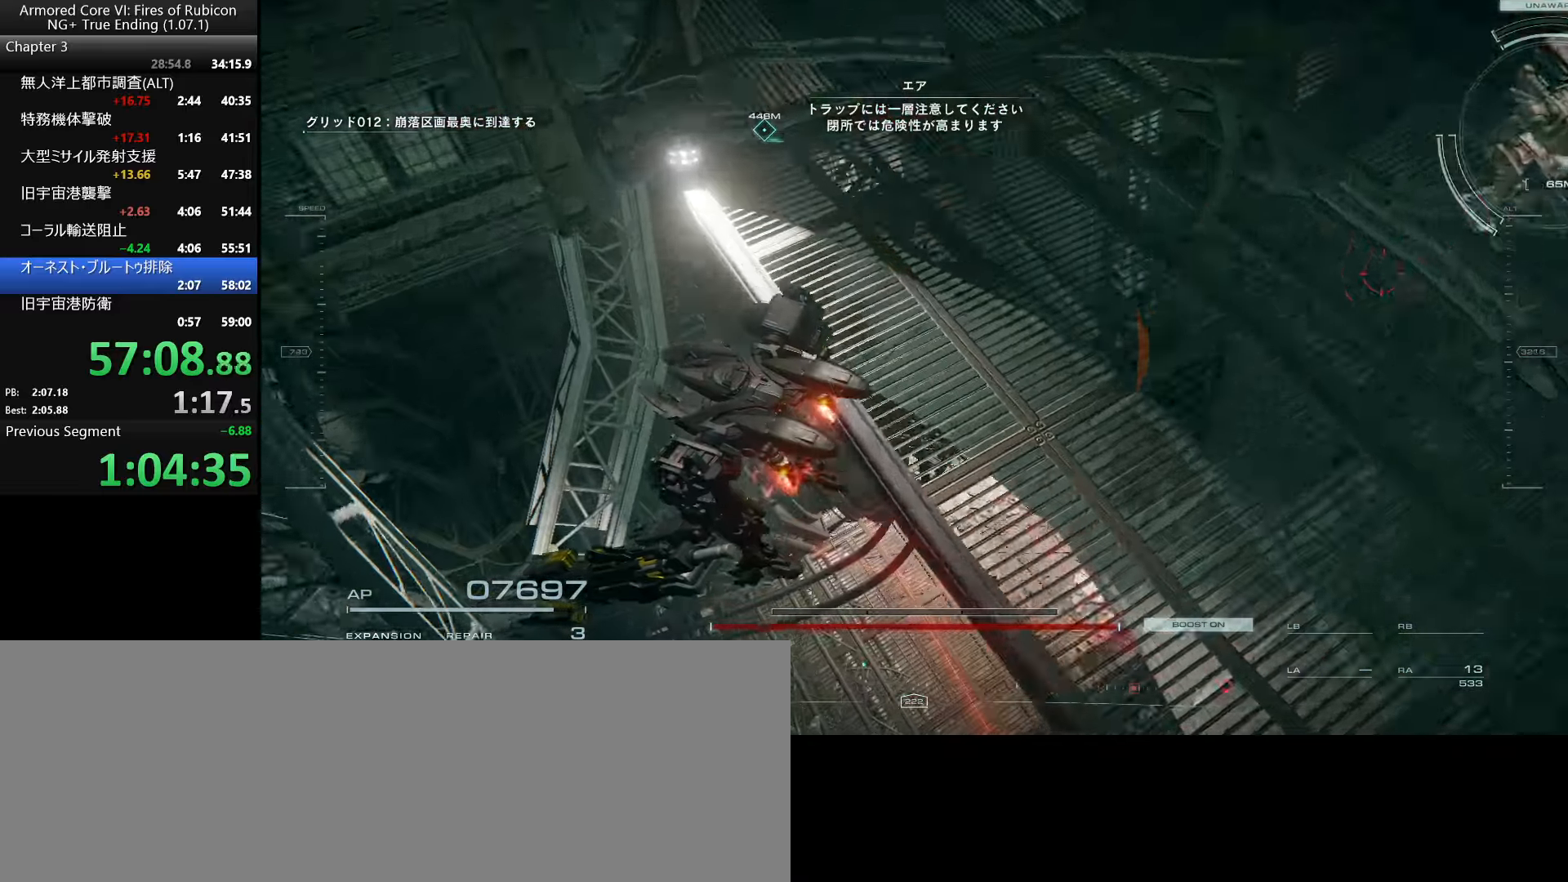
{"keys": [], "mouse": [], "events": []}
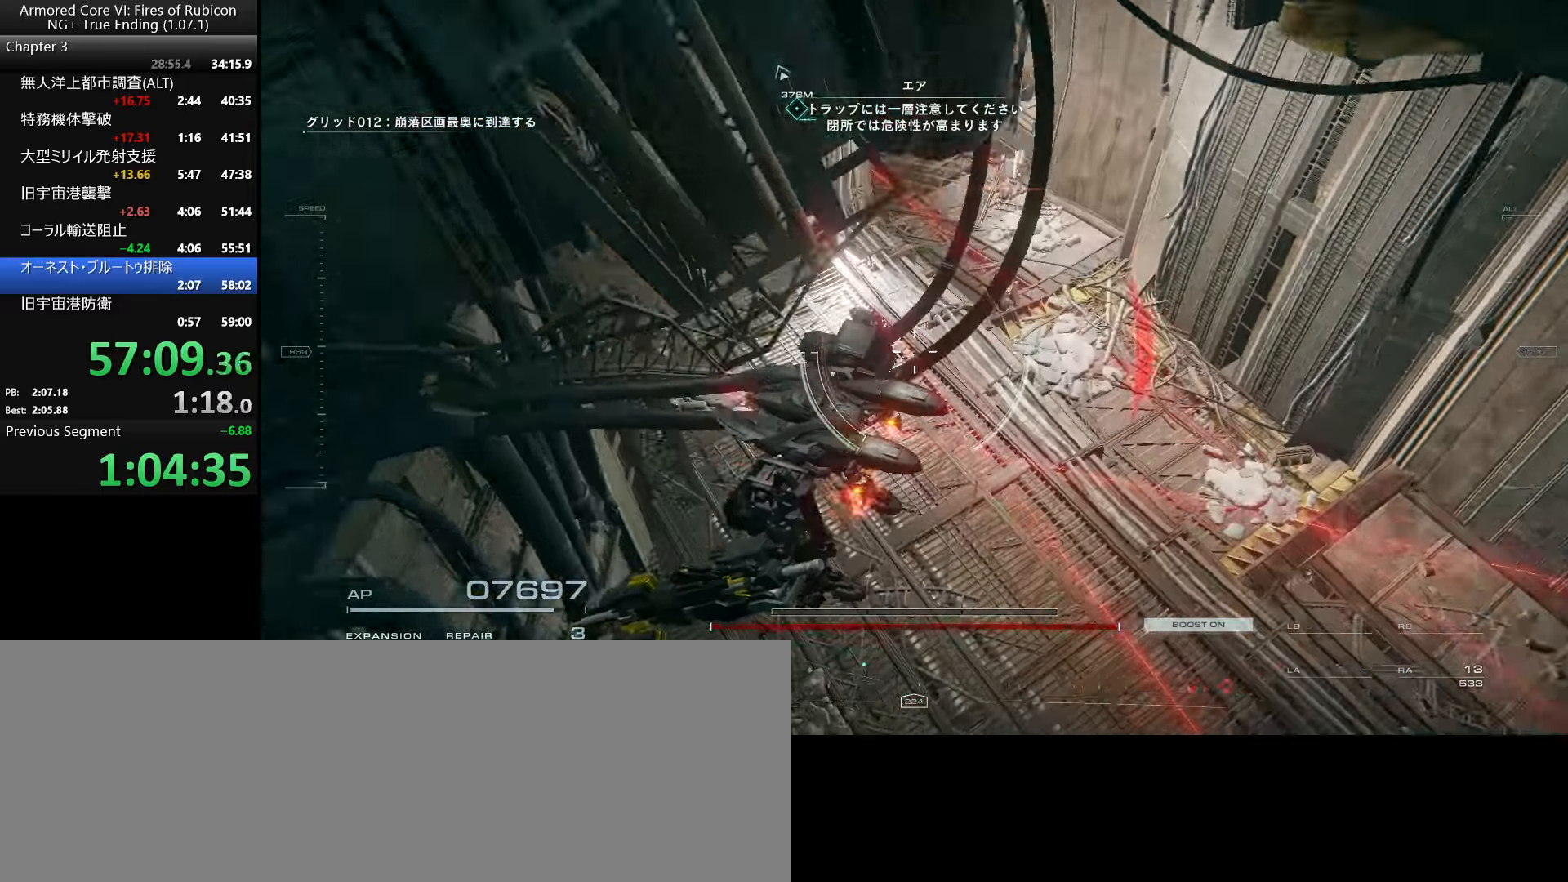
{"keys": ["w"], "mouse": [], "events": [[17, "w", "down"], [217, "ctrl_l", "down"], [367, "ctrl_l", "up"]]}
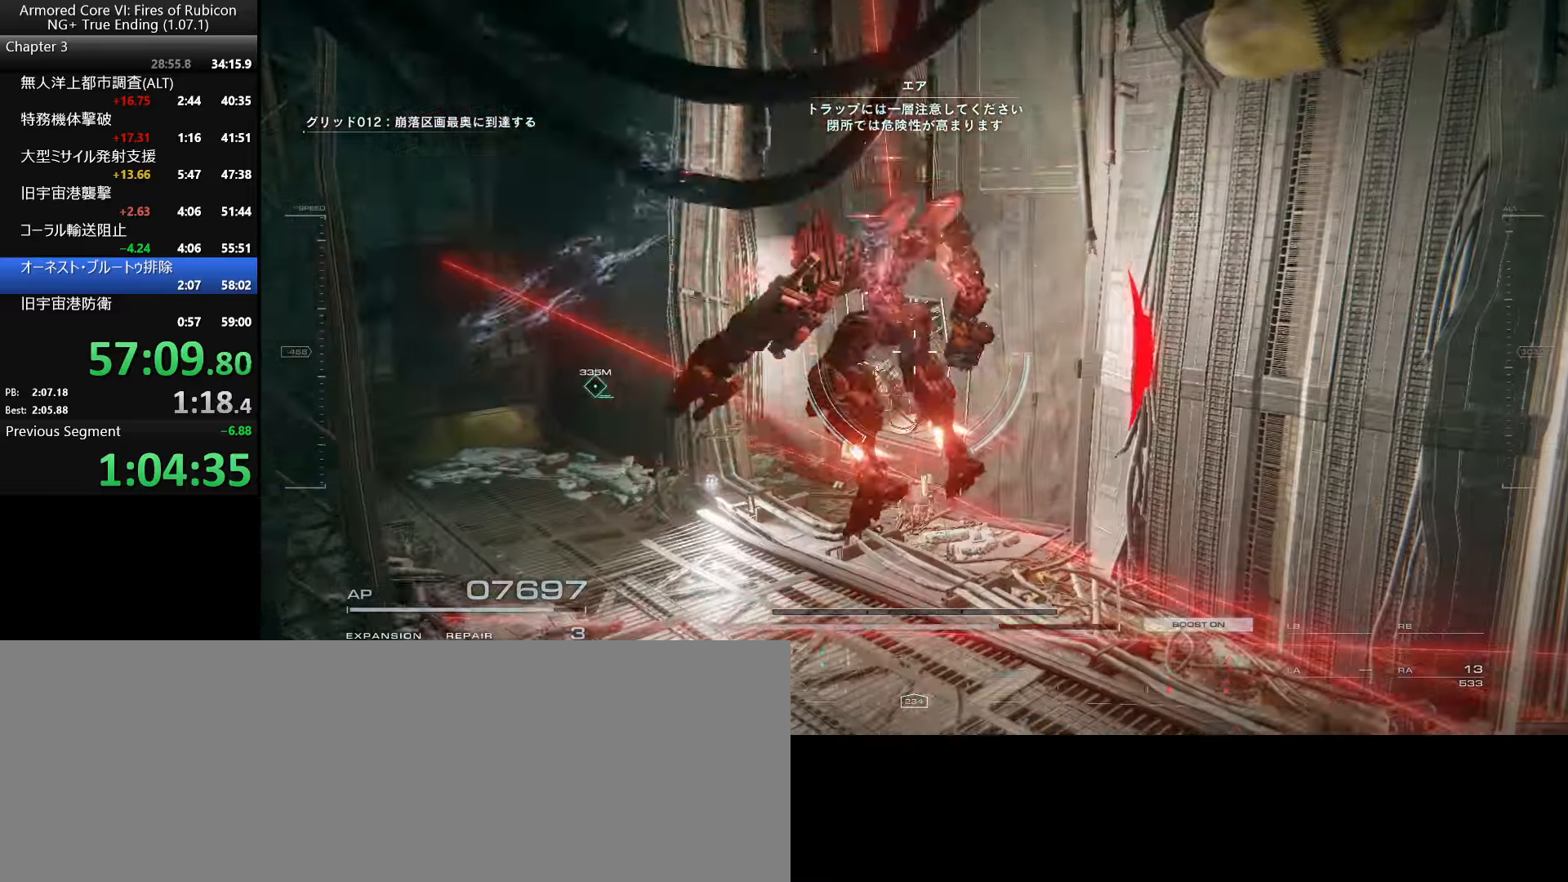
{"keys": [], "mouse": [], "events": [[384, "w", "up"]]}
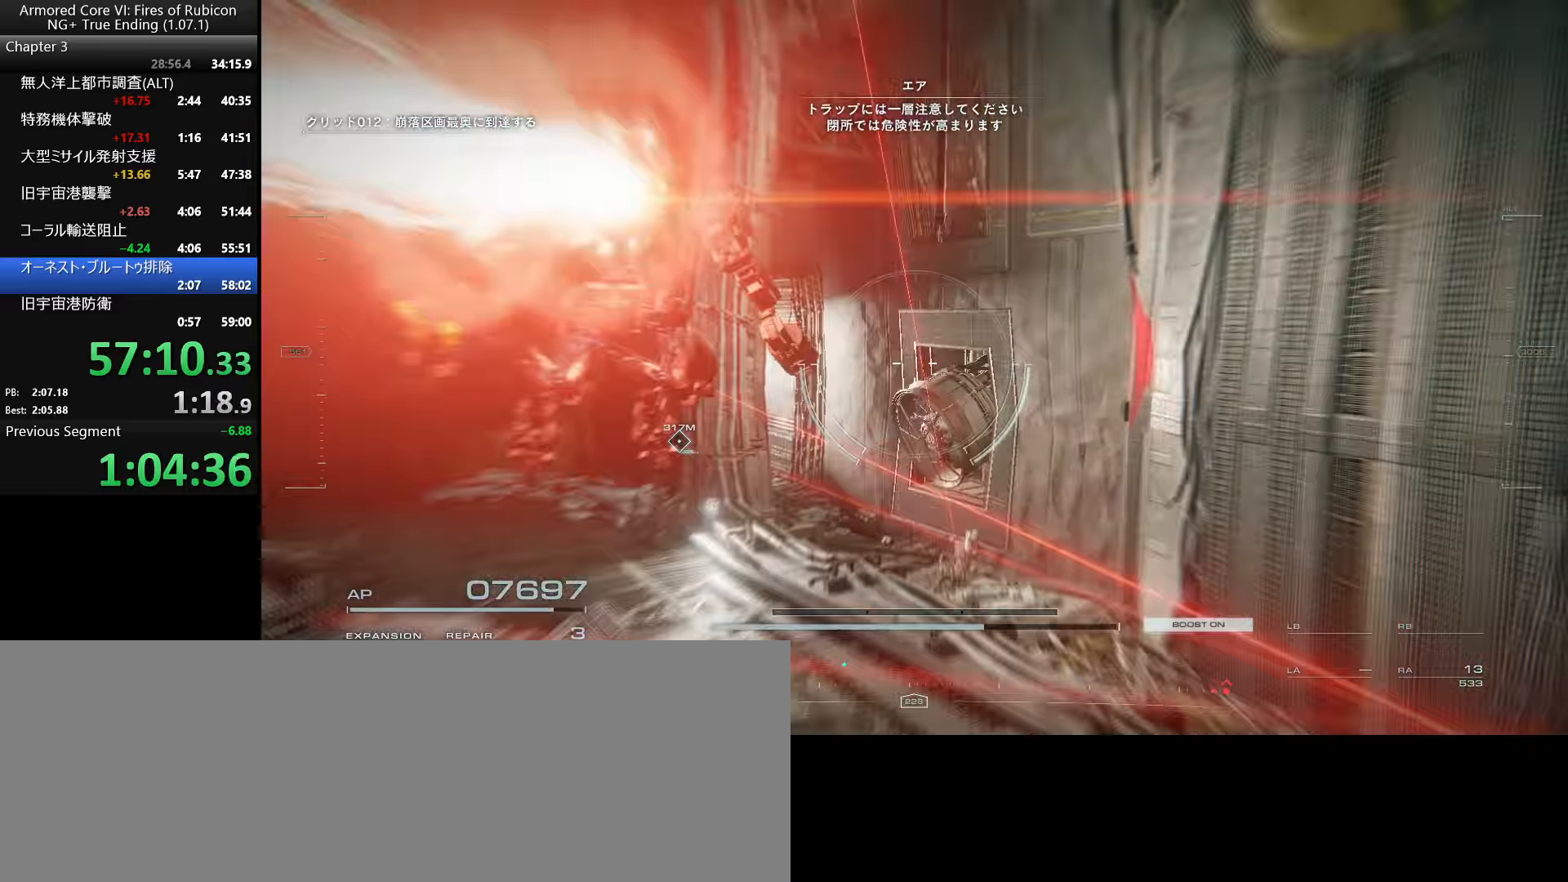
{"keys": [], "mouse": [], "events": []}
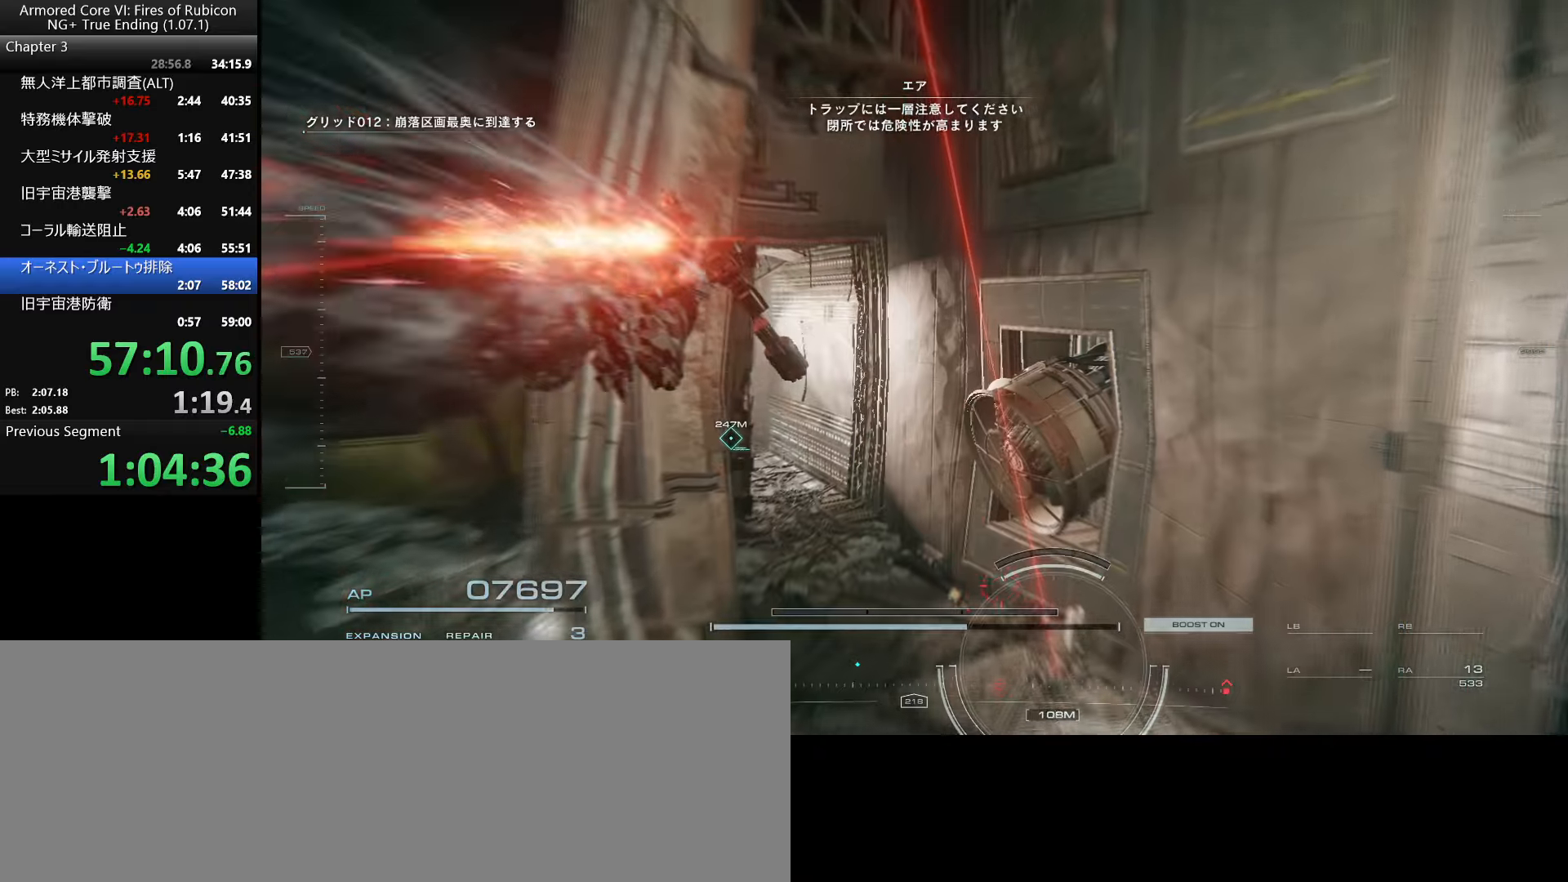
{"keys": [], "mouse": [], "events": []}